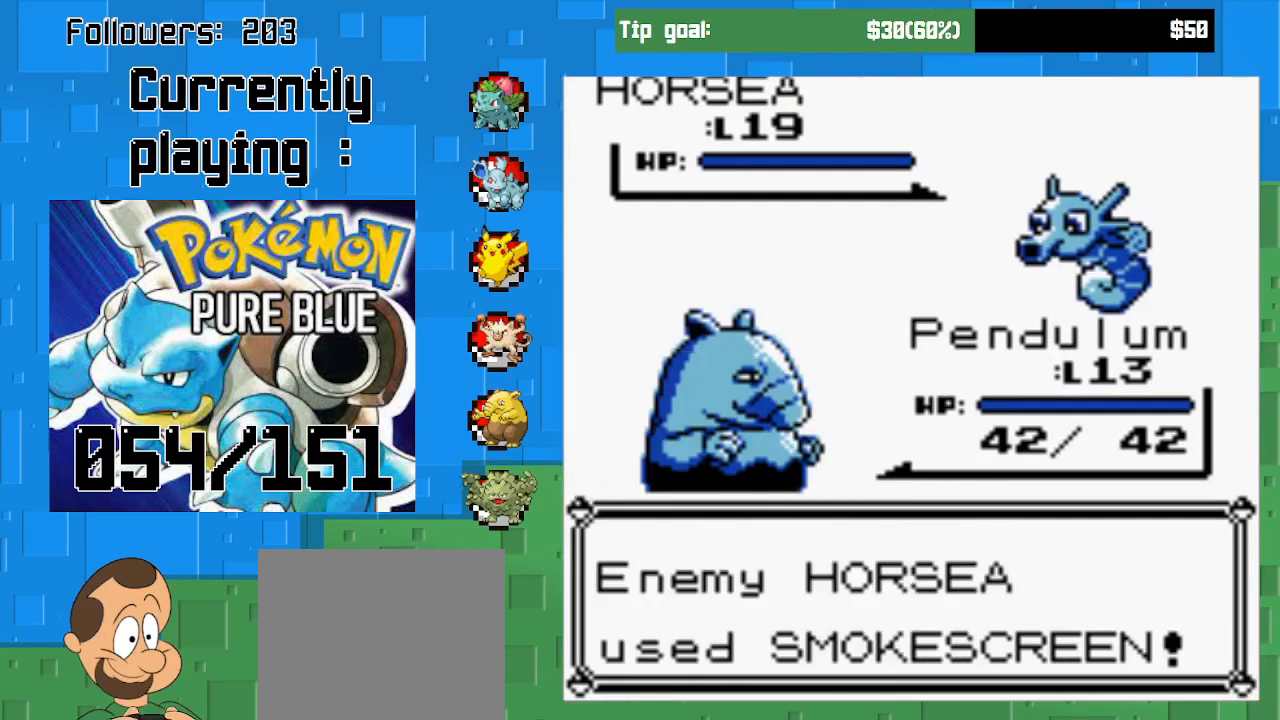
Gameplay with a controller (PlayStation layout); each line is a JSON object with the inputs held at the frame after it. "events" lists button and stick changes between this image and that frame as [ms after this image, input, new state], when the widget could be followed in between. Not read: L3 R3.
{"buttons": [], "left_stick": "center", "right_stick": "center", "events": [[300, "CIRCLE", "up"]]}
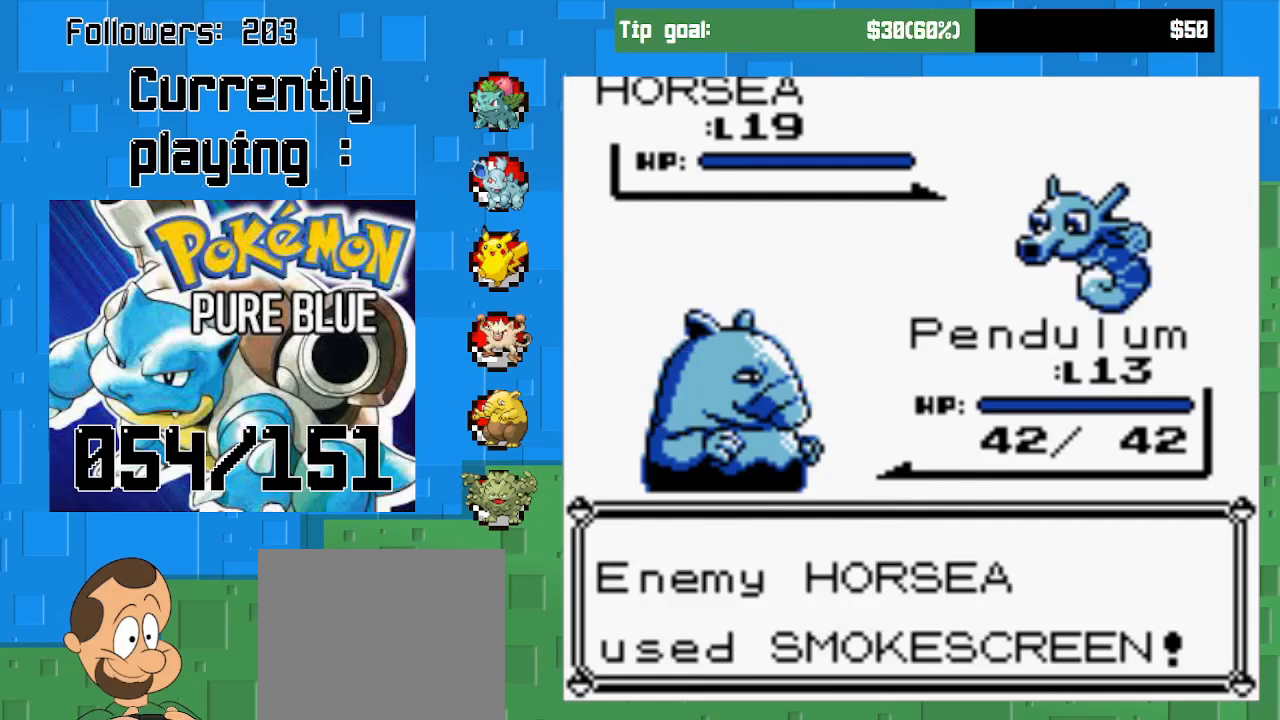
{"buttons": [], "left_stick": "center", "right_stick": "center", "events": [[67, "CIRCLE", "down"], [367, "CIRCLE", "up"]]}
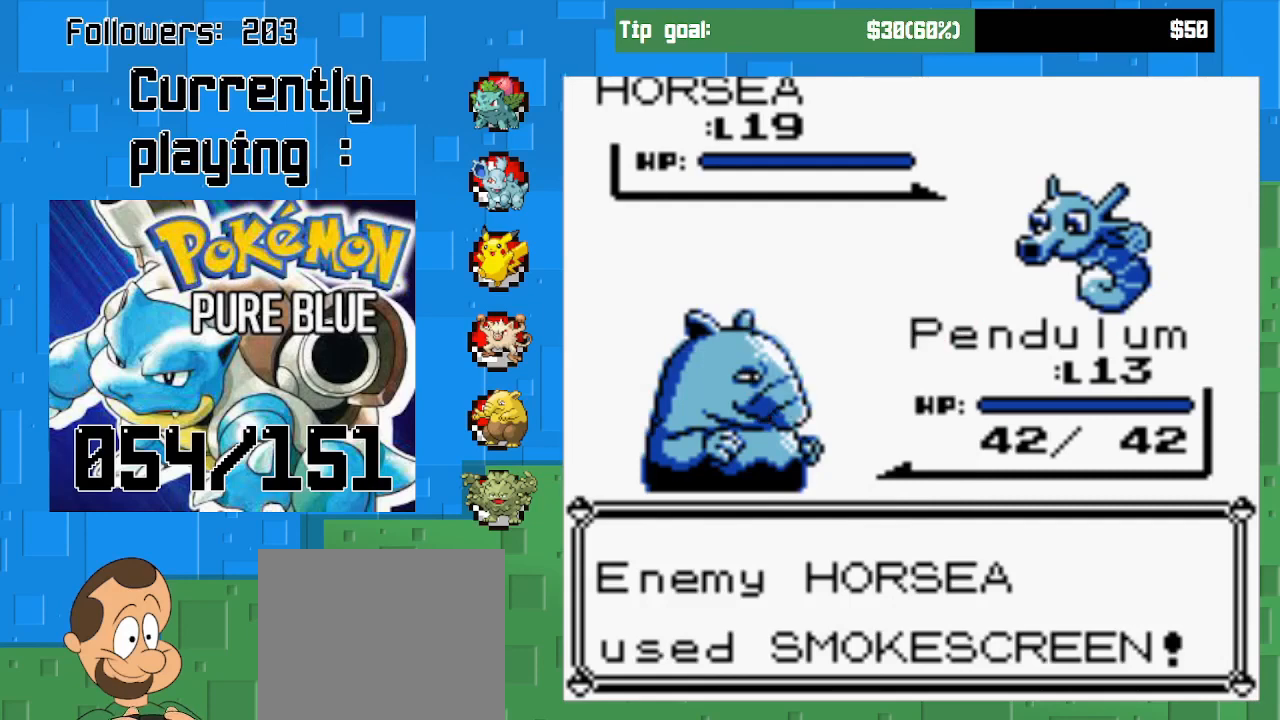
{"buttons": [], "left_stick": "center", "right_stick": "center", "events": [[333, "CIRCLE", "down"], [467, "CIRCLE", "up"]]}
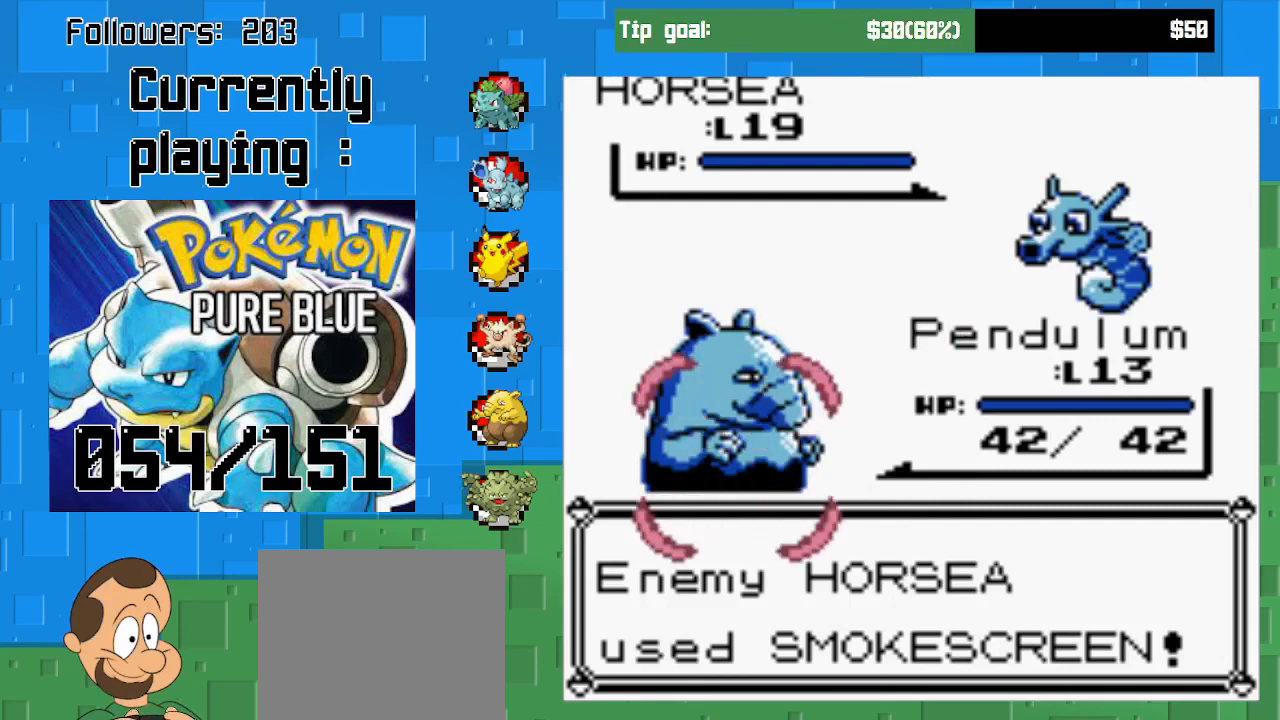
{"buttons": ["CIRCLE"], "left_stick": "center", "right_stick": "center", "events": [[67, "CIRCLE", "down"], [200, "CIRCLE", "up"], [267, "CIRCLE", "down"], [400, "CIRCLE", "up"], [500, "CIRCLE", "down"]]}
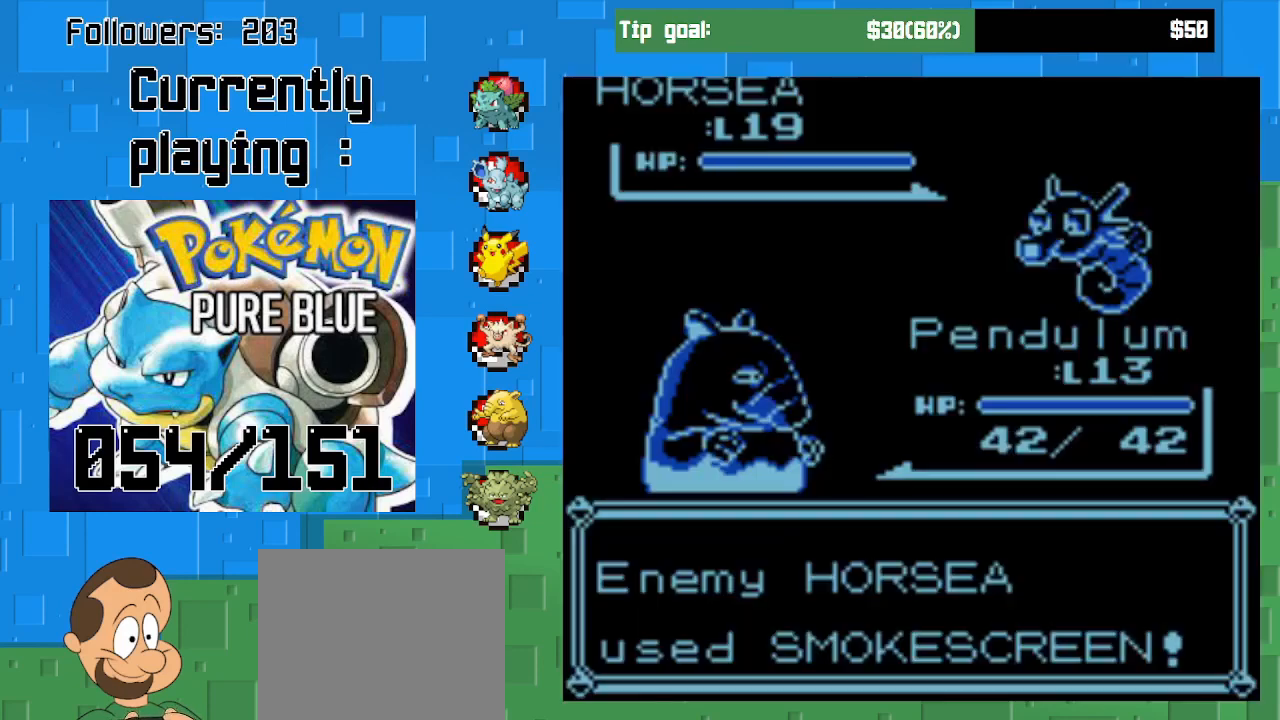
{"buttons": ["CIRCLE"], "left_stick": "center", "right_stick": "center", "events": [[133, "CIRCLE", "up"], [200, "CIRCLE", "down"], [333, "CIRCLE", "up"], [400, "CIRCLE", "down"]]}
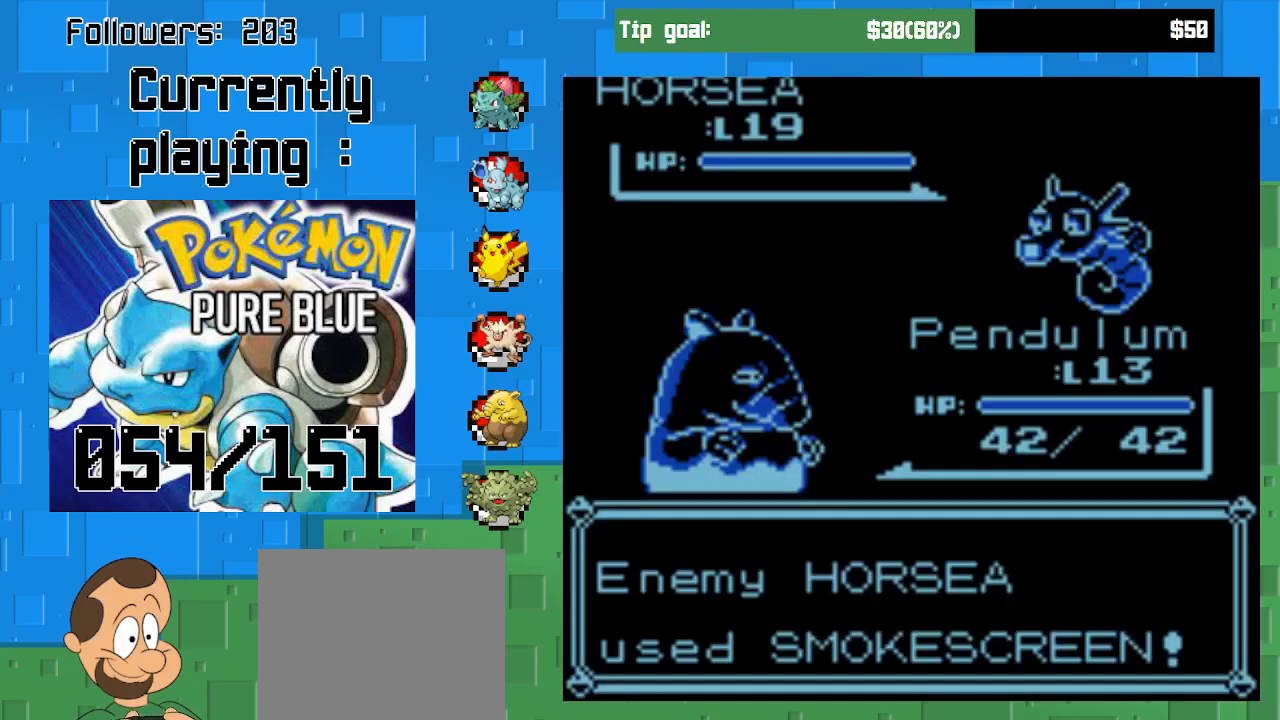
{"buttons": [], "left_stick": "center", "right_stick": "center", "events": [[33, "CIRCLE", "up"], [100, "CIRCLE", "down"], [233, "CIRCLE", "up"], [333, "CIRCLE", "down"], [433, "CIRCLE", "up"]]}
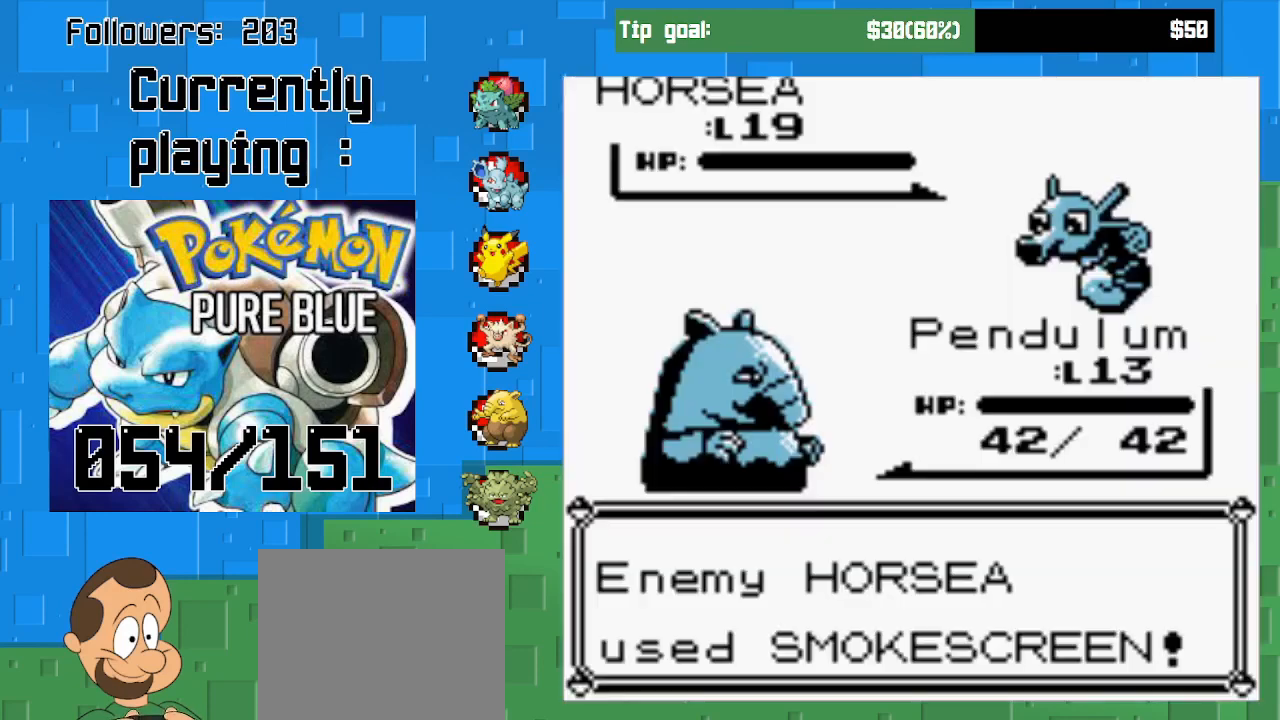
{"buttons": ["CIRCLE"], "left_stick": "center", "right_stick": "center", "events": [[33, "CIRCLE", "down"], [167, "CIRCLE", "up"], [267, "CIRCLE", "down"], [367, "CIRCLE", "up"], [467, "CIRCLE", "down"]]}
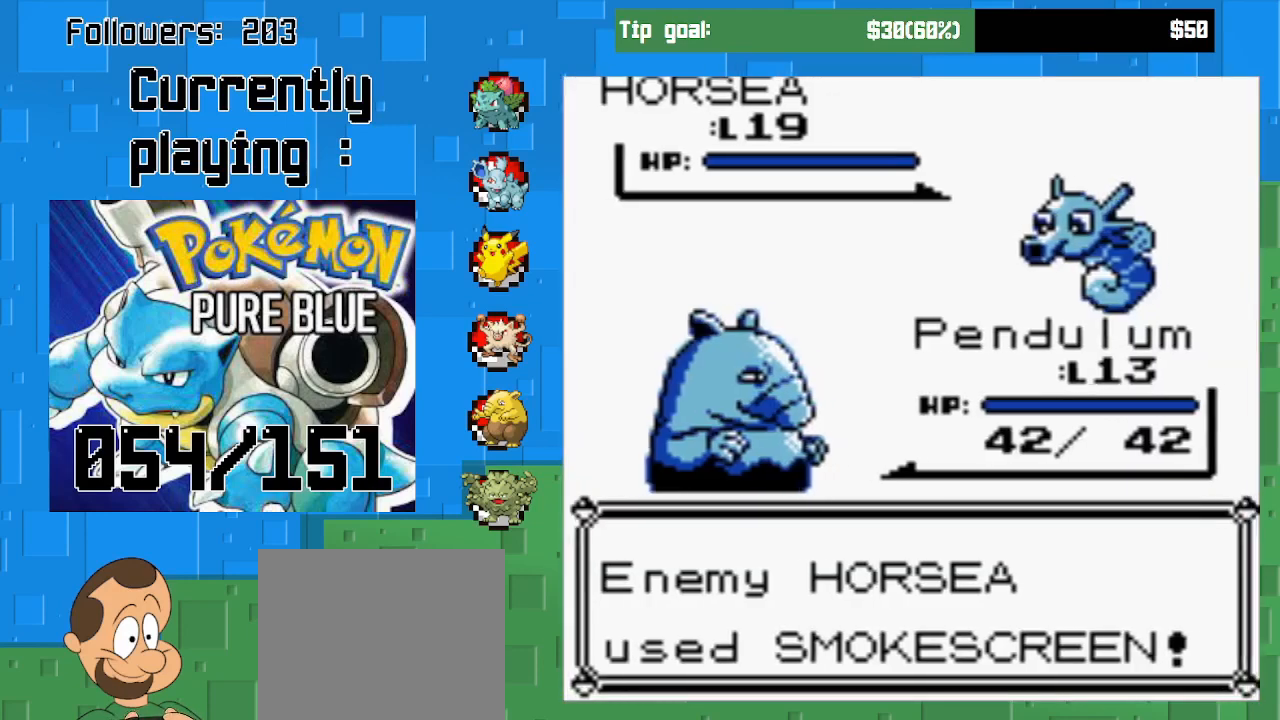
{"buttons": ["CIRCLE"], "left_stick": "center", "right_stick": "center", "events": [[100, "CIRCLE", "up"], [233, "CIRCLE", "down"], [367, "CIRCLE", "up"], [500, "CIRCLE", "down"]]}
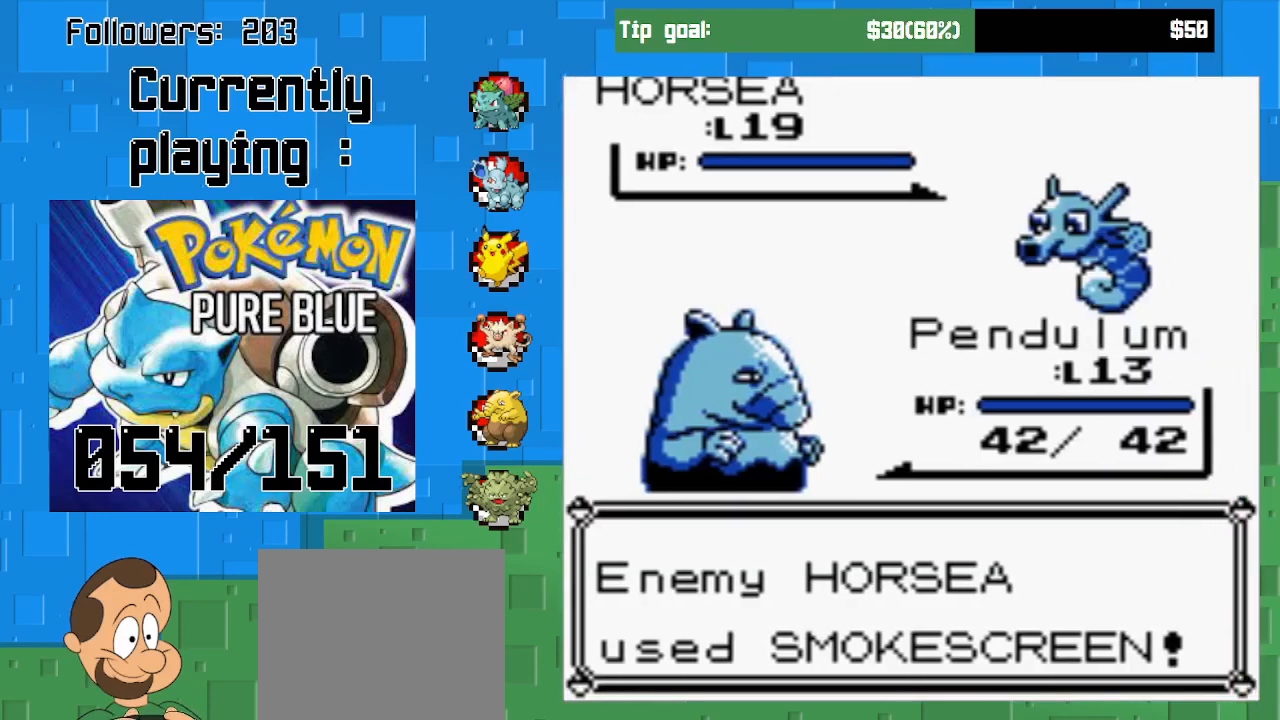
{"buttons": ["CIRCLE"], "left_stick": "center", "right_stick": "center", "events": [[167, "CIRCLE", "up"], [267, "CIRCLE", "down"], [367, "CIRCLE", "up"], [500, "CIRCLE", "down"]]}
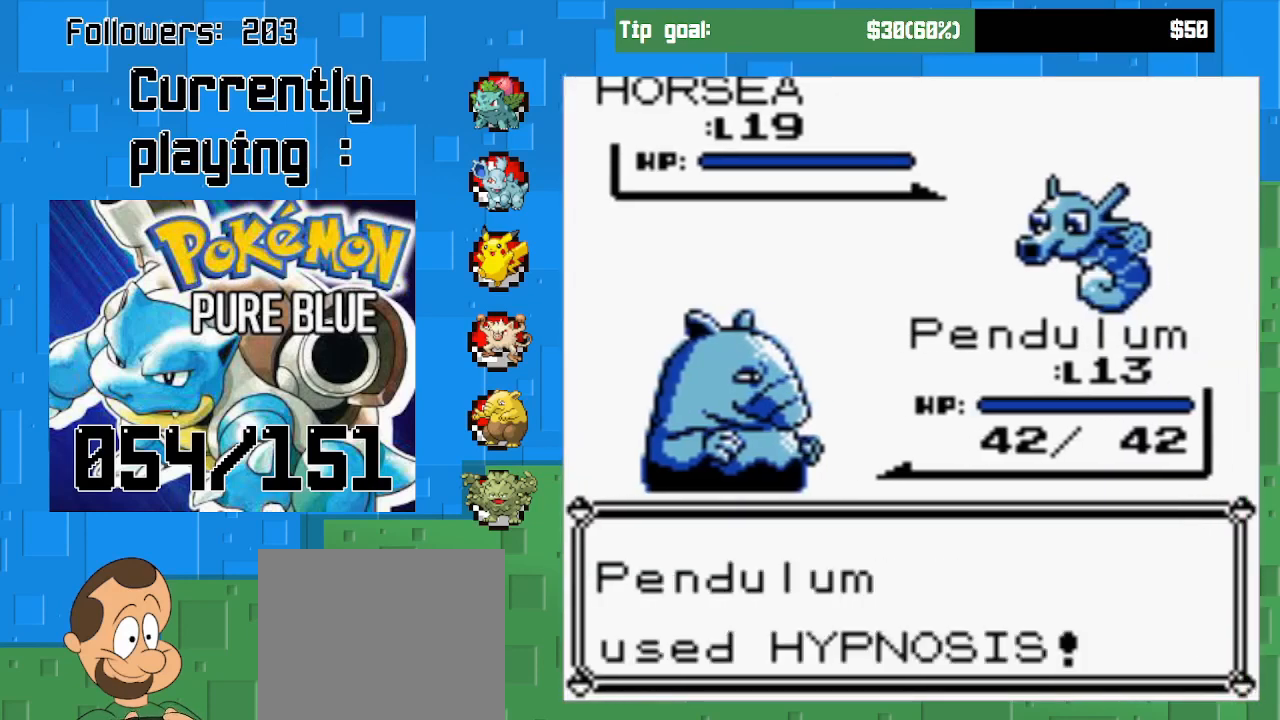
{"buttons": ["CIRCLE"], "left_stick": "center", "right_stick": "center", "events": [[33, "CIRCLE", "up"], [400, "CIRCLE", "down"]]}
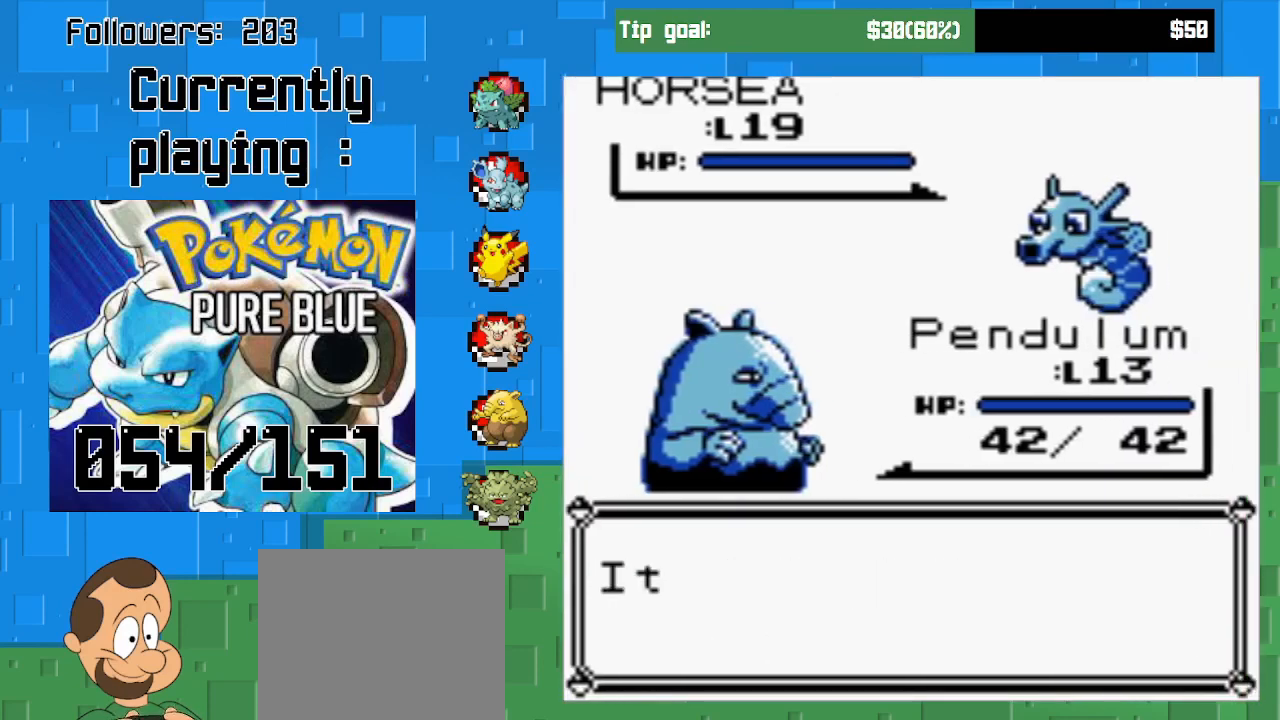
{"buttons": ["CIRCLE"], "left_stick": "center", "right_stick": "center", "events": [[167, "CIRCLE", "up"], [500, "CIRCLE", "down"]]}
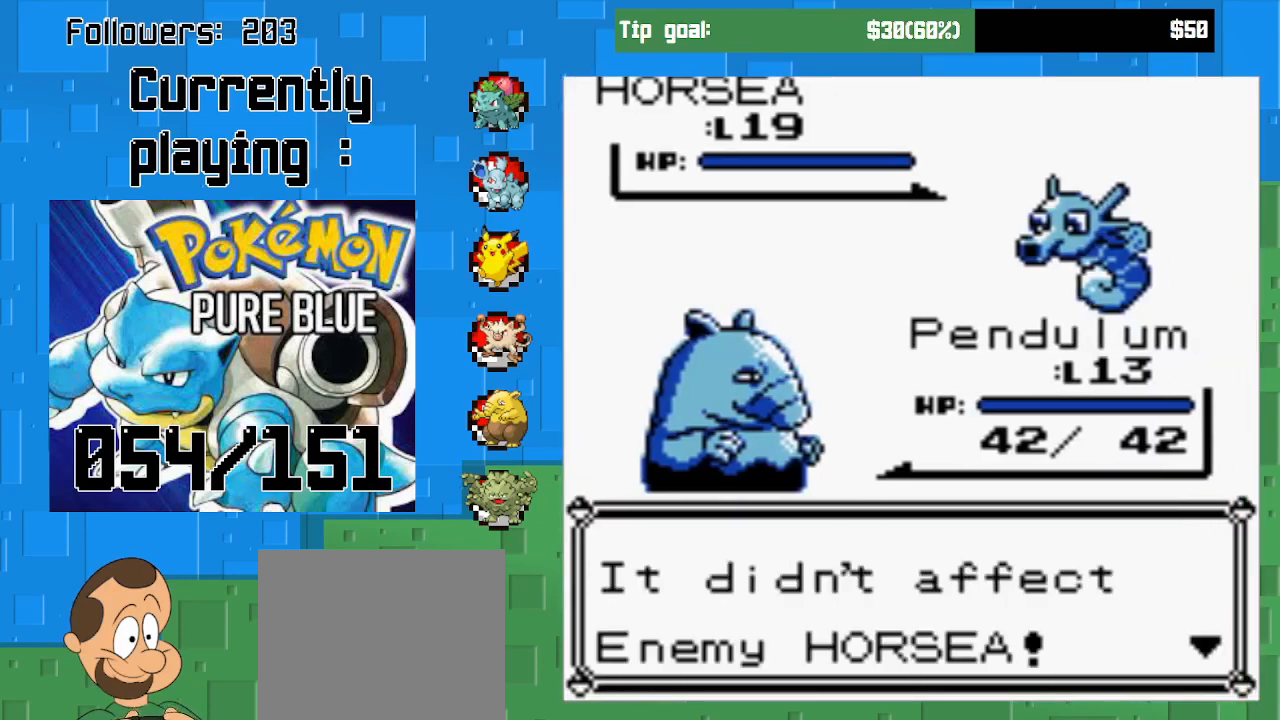
{"buttons": [], "left_stick": "center", "right_stick": "center", "events": [[133, "CIRCLE", "up"], [233, "CIRCLE", "down"], [333, "CIRCLE", "up"], [367, "CIRCLE", "down"], [500, "CIRCLE", "up"]]}
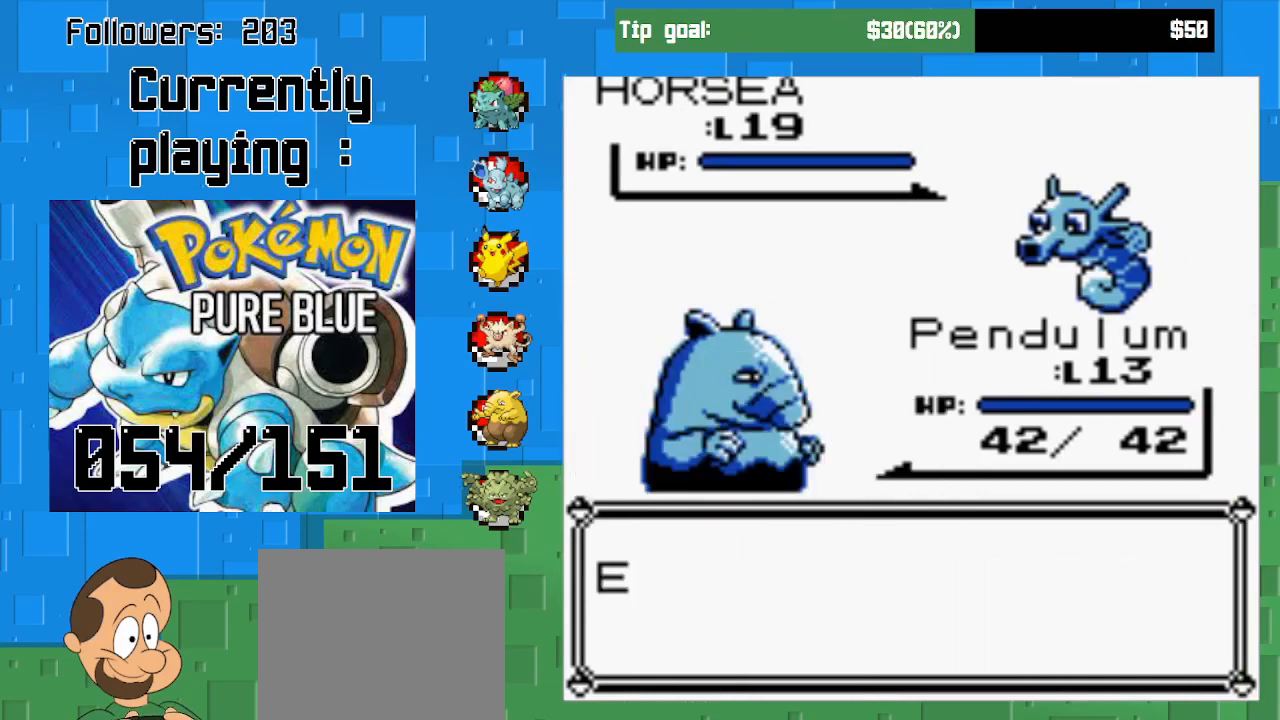
{"buttons": [], "left_stick": "center", "right_stick": "center", "events": [[33, "CIRCLE", "down"], [267, "CIRCLE", "up"]]}
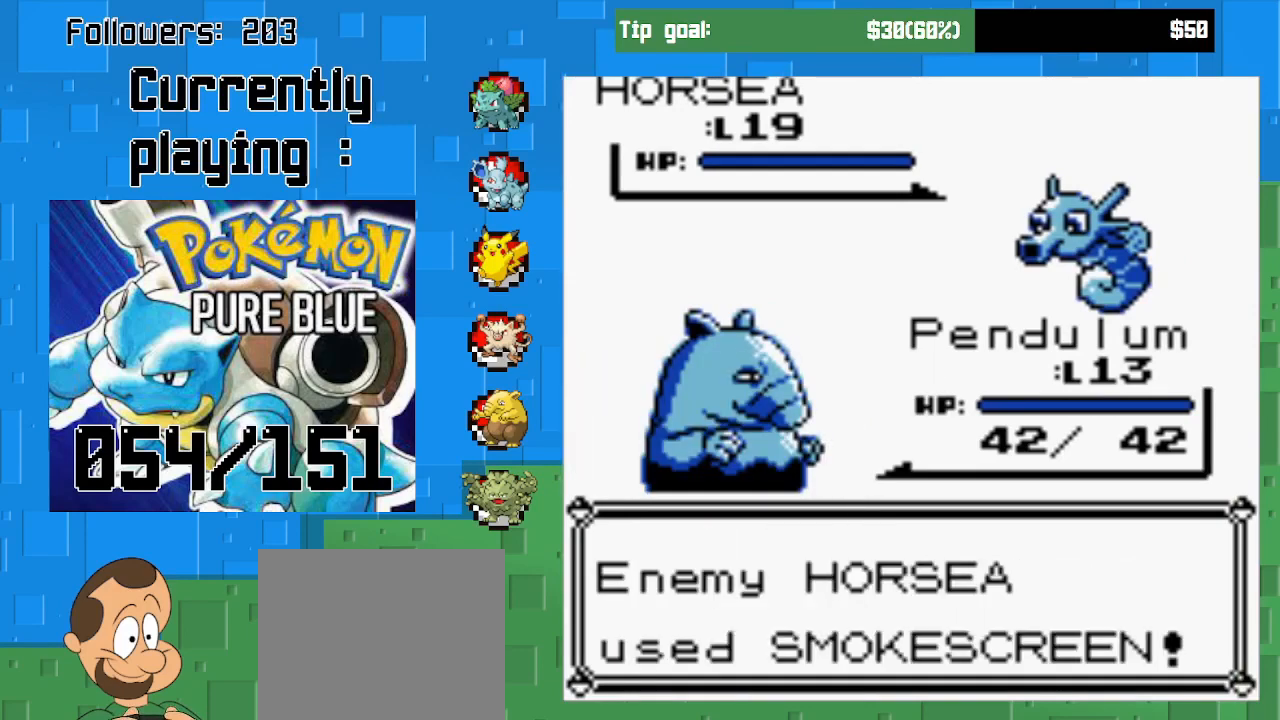
{"buttons": ["CIRCLE"], "left_stick": "center", "right_stick": "center", "events": [[433, "CIRCLE", "down"]]}
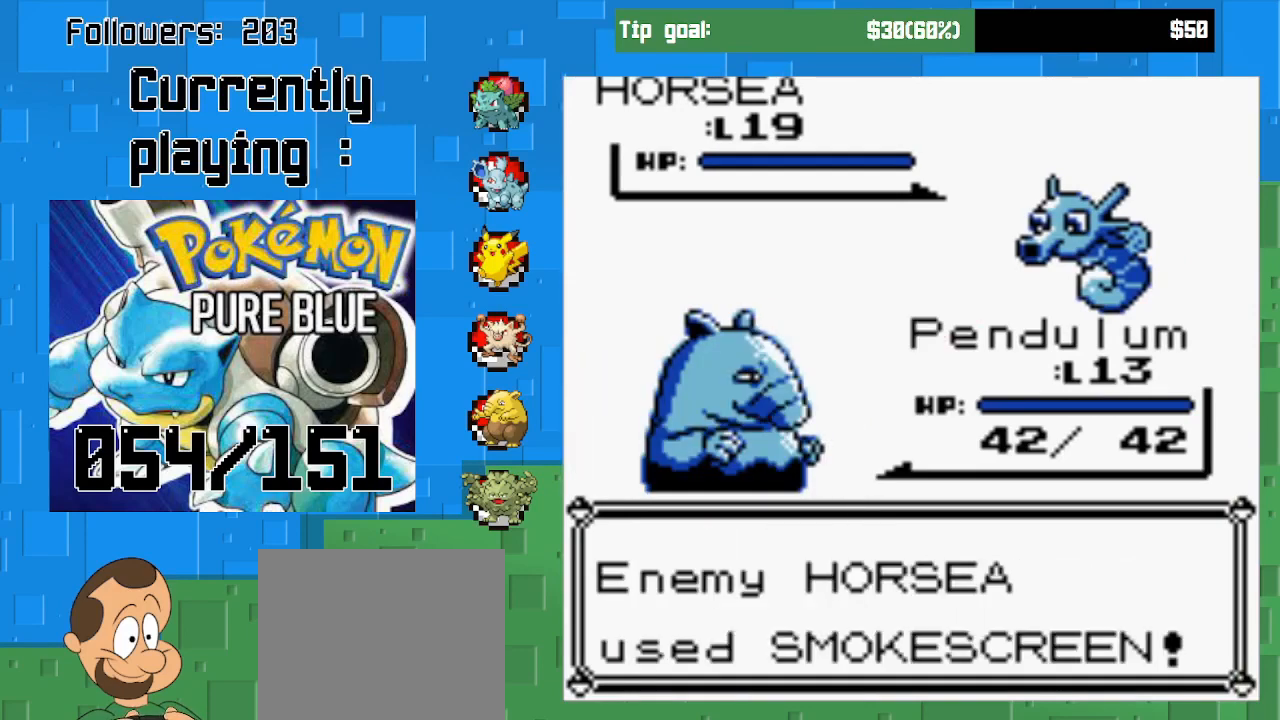
{"buttons": ["CIRCLE"], "left_stick": "center", "right_stick": "center", "events": [[67, "CIRCLE", "up"], [167, "CIRCLE", "down"], [333, "CIRCLE", "up"], [467, "CIRCLE", "down"]]}
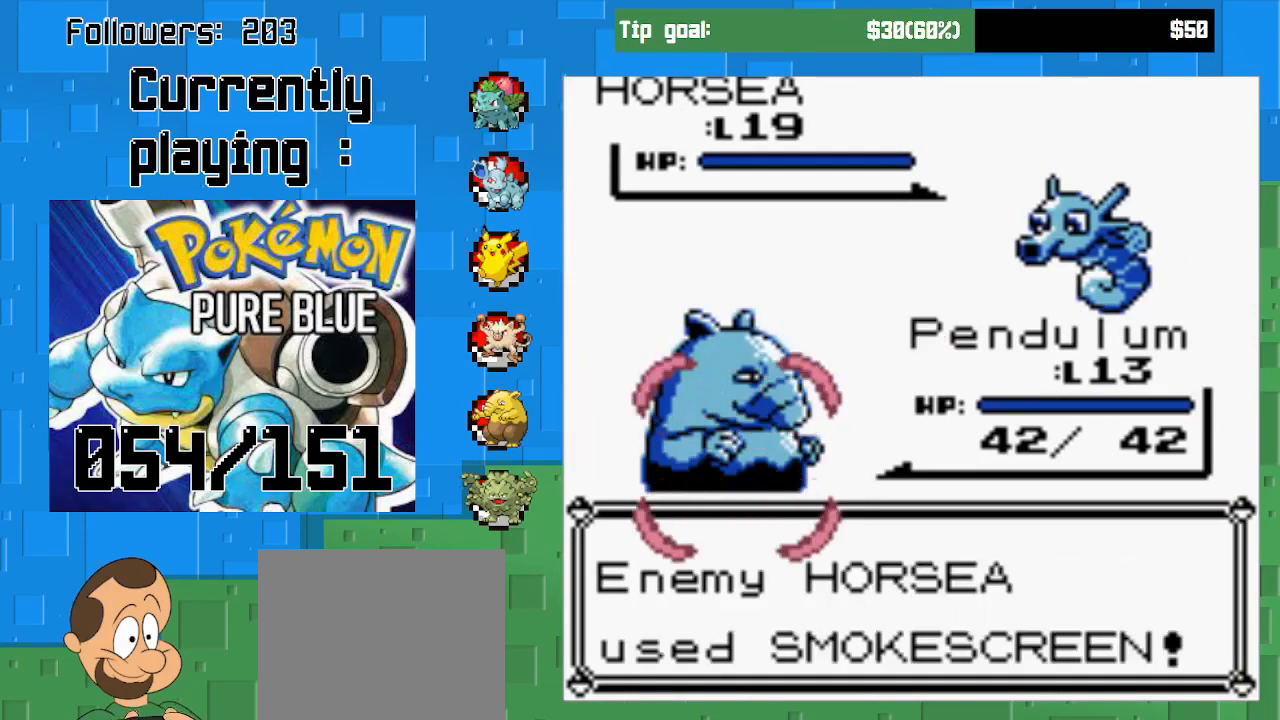
{"buttons": [], "left_stick": "center", "right_stick": "center", "events": [[100, "CIRCLE", "up"], [167, "CIRCLE", "down"], [300, "CIRCLE", "up"], [367, "CIRCLE", "down"], [500, "CIRCLE", "up"]]}
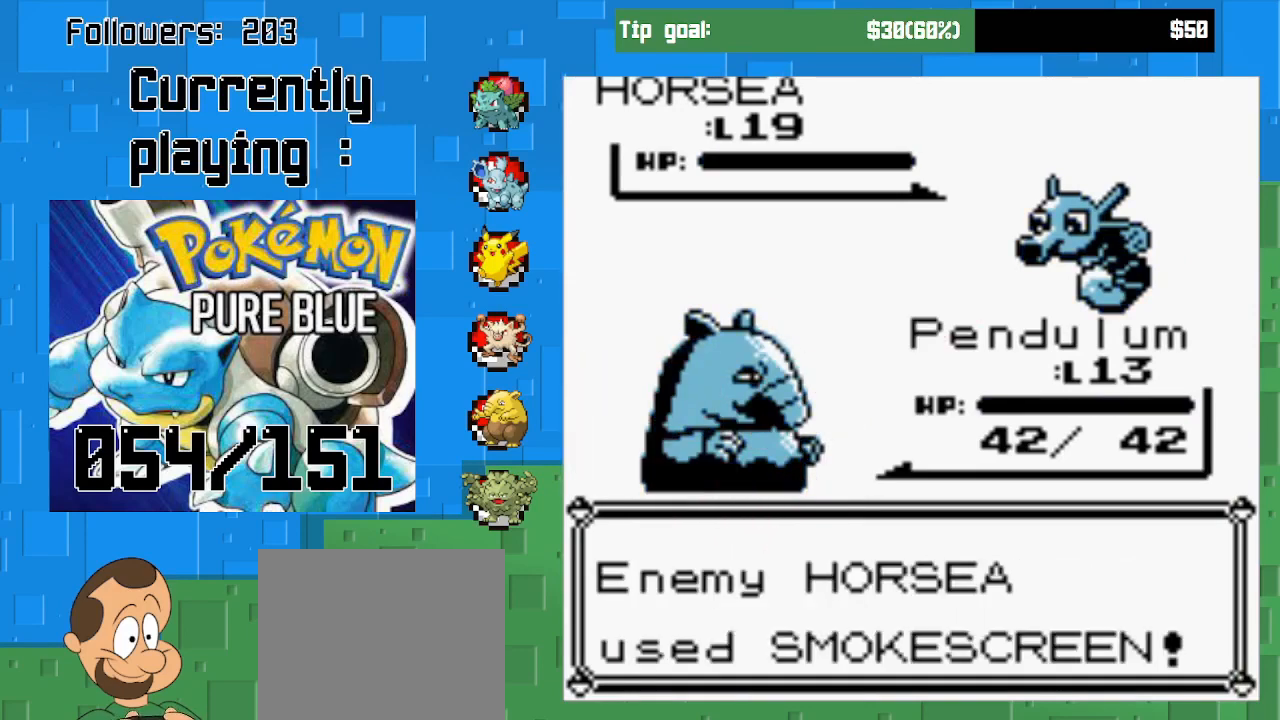
{"buttons": ["CIRCLE"], "left_stick": "center", "right_stick": "center", "events": [[100, "CIRCLE", "down"], [200, "CIRCLE", "up"], [267, "CIRCLE", "down"], [367, "CIRCLE", "up"], [467, "CIRCLE", "down"]]}
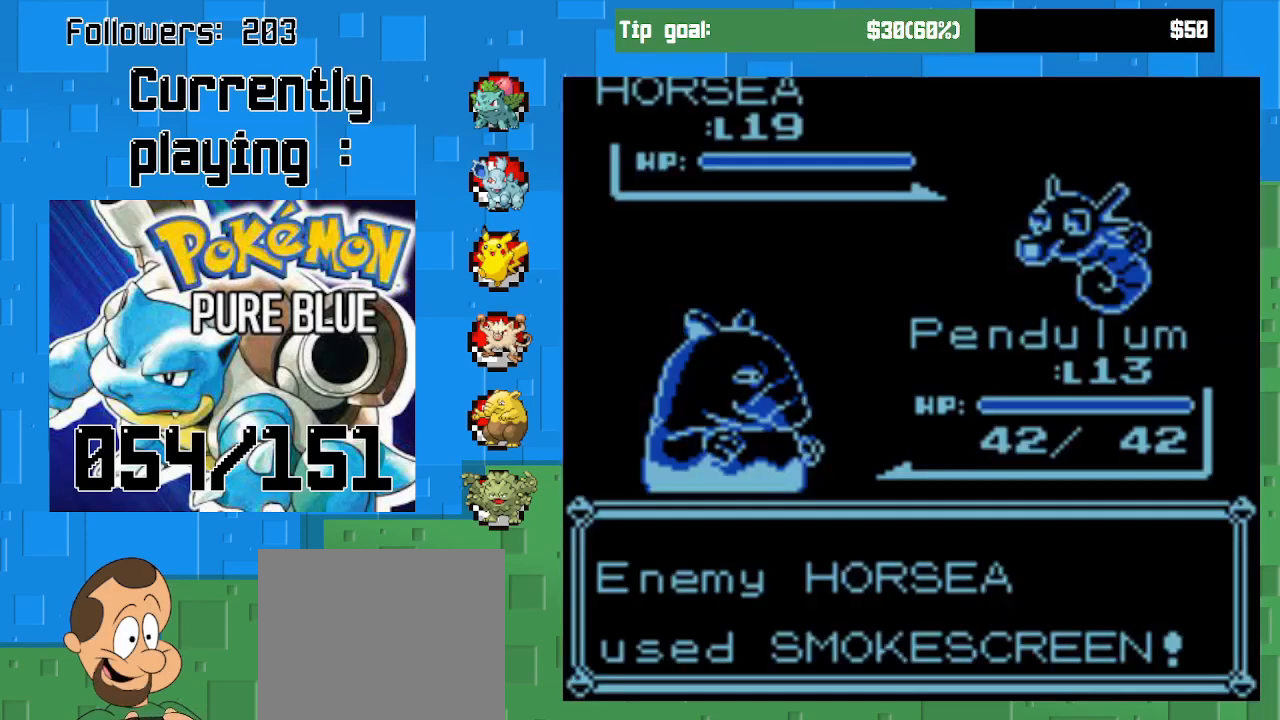
{"buttons": ["CIRCLE"], "left_stick": "center", "right_stick": "center", "events": [[67, "CIRCLE", "up"], [167, "CIRCLE", "down"], [333, "CIRCLE", "up"], [467, "CIRCLE", "down"]]}
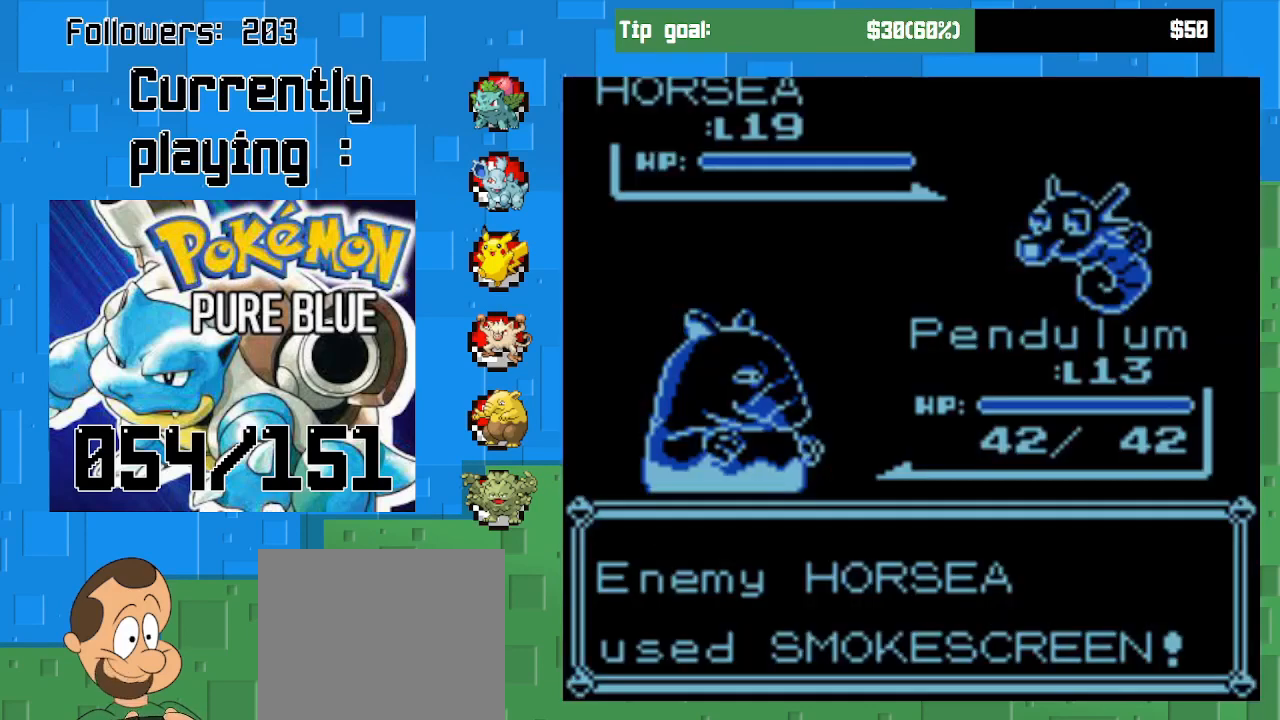
{"buttons": [], "left_stick": "center", "right_stick": "center", "events": [[67, "CIRCLE", "up"], [167, "CIRCLE", "down"], [300, "CIRCLE", "up"]]}
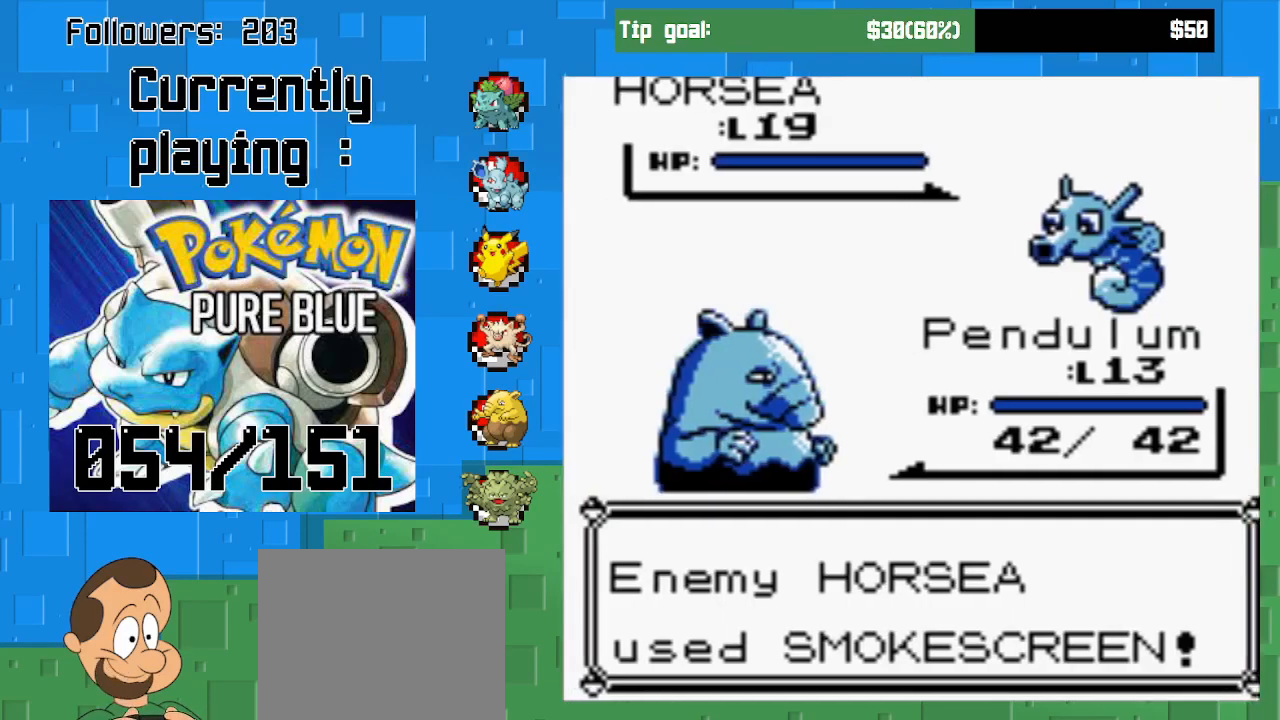
{"buttons": [], "left_stick": "center", "right_stick": "center", "events": []}
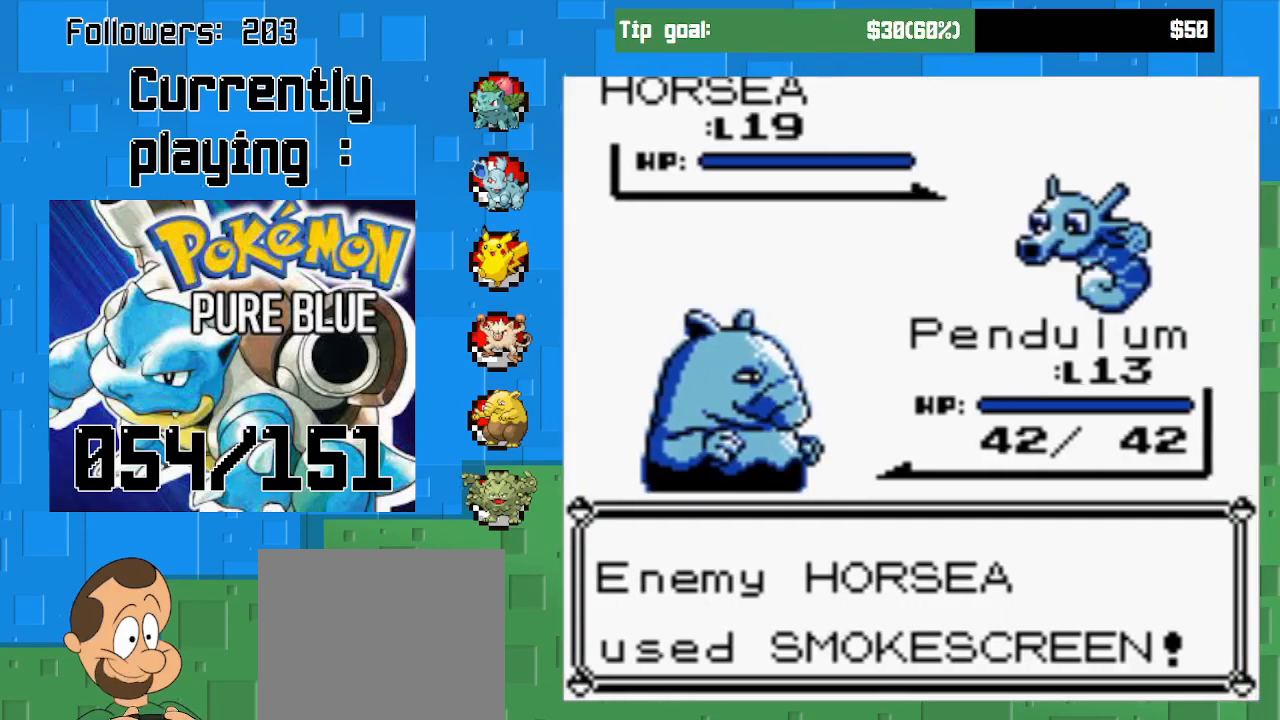
{"buttons": [], "left_stick": "center", "right_stick": "center", "events": [[333, "CIRCLE", "down"], [467, "CIRCLE", "up"]]}
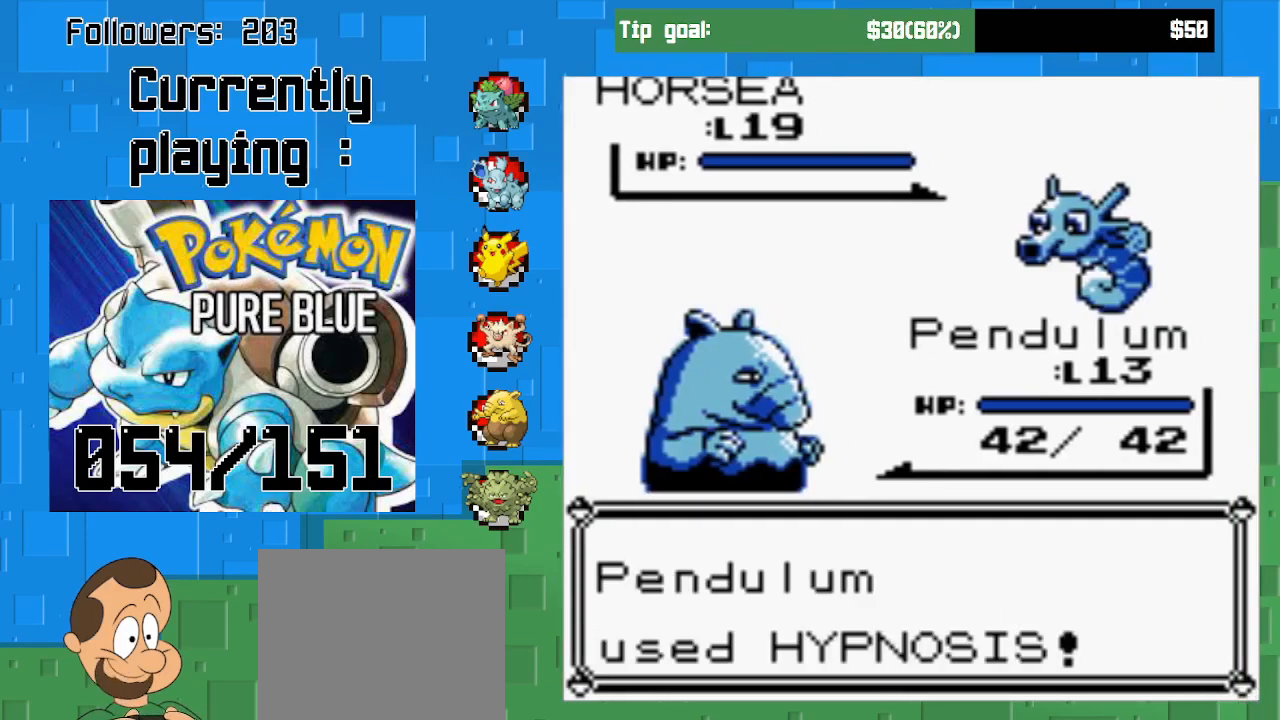
{"buttons": [], "left_stick": "center", "right_stick": "center", "events": [[67, "CIRCLE", "down"], [200, "CIRCLE", "up"]]}
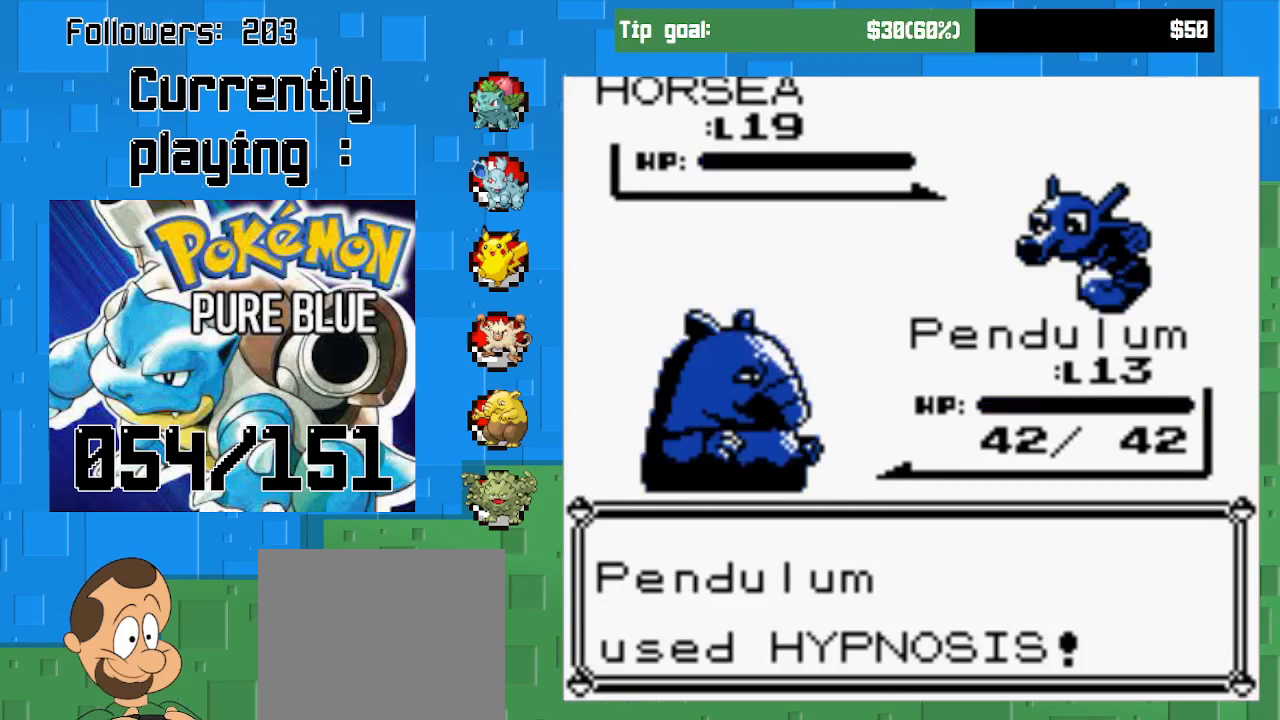
{"buttons": [], "left_stick": "center", "right_stick": "center", "events": []}
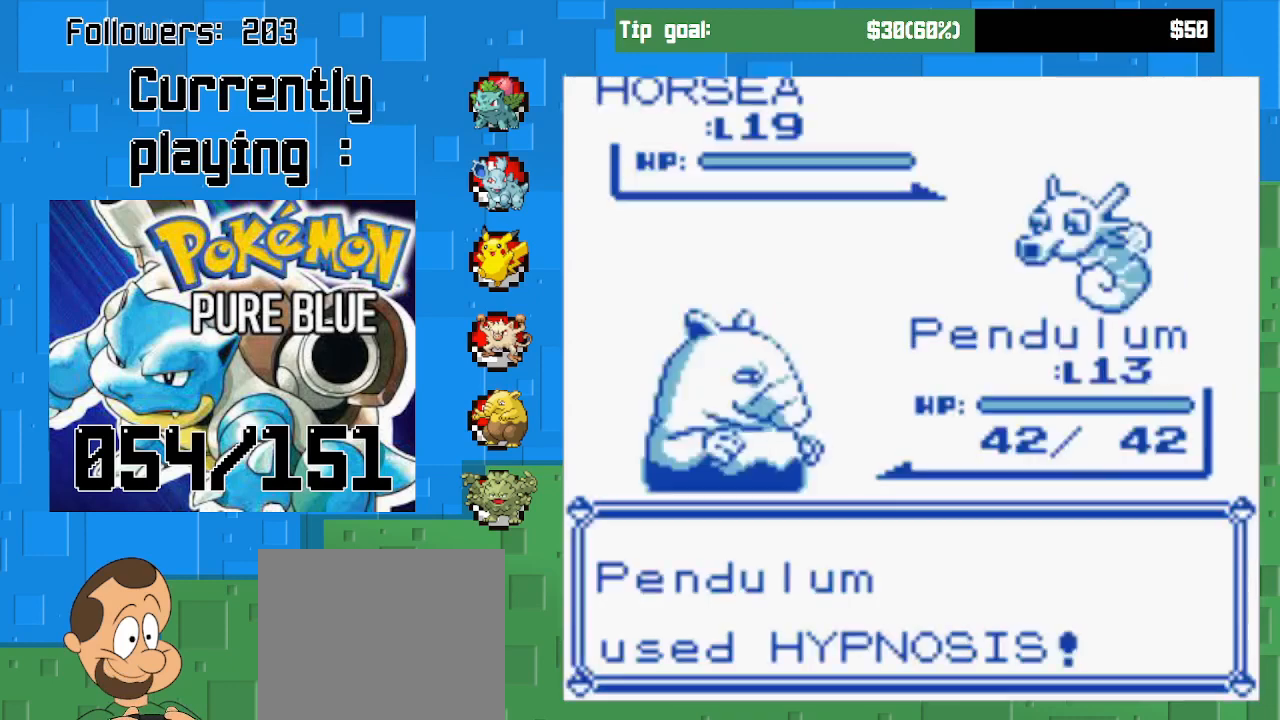
{"buttons": [], "left_stick": "center", "right_stick": "center", "events": [[167, "CIRCLE", "down"], [300, "CIRCLE", "up"]]}
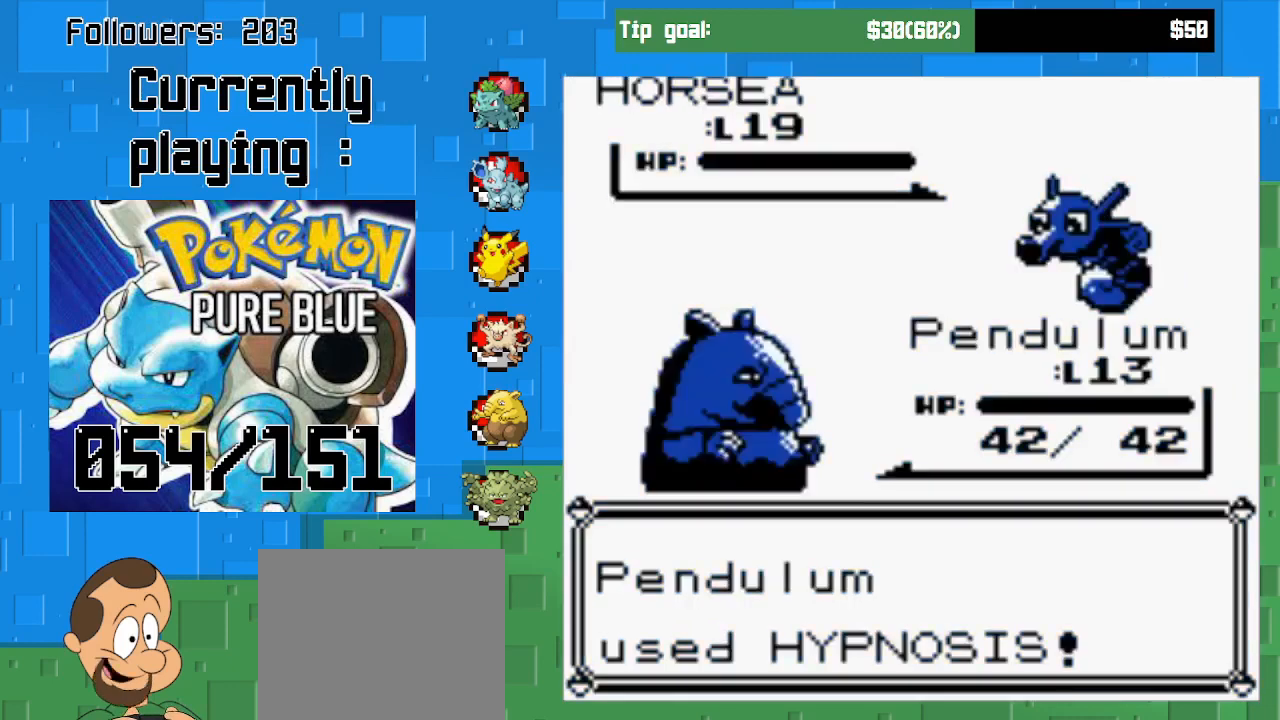
{"buttons": [], "left_stick": "center", "right_stick": "center", "events": []}
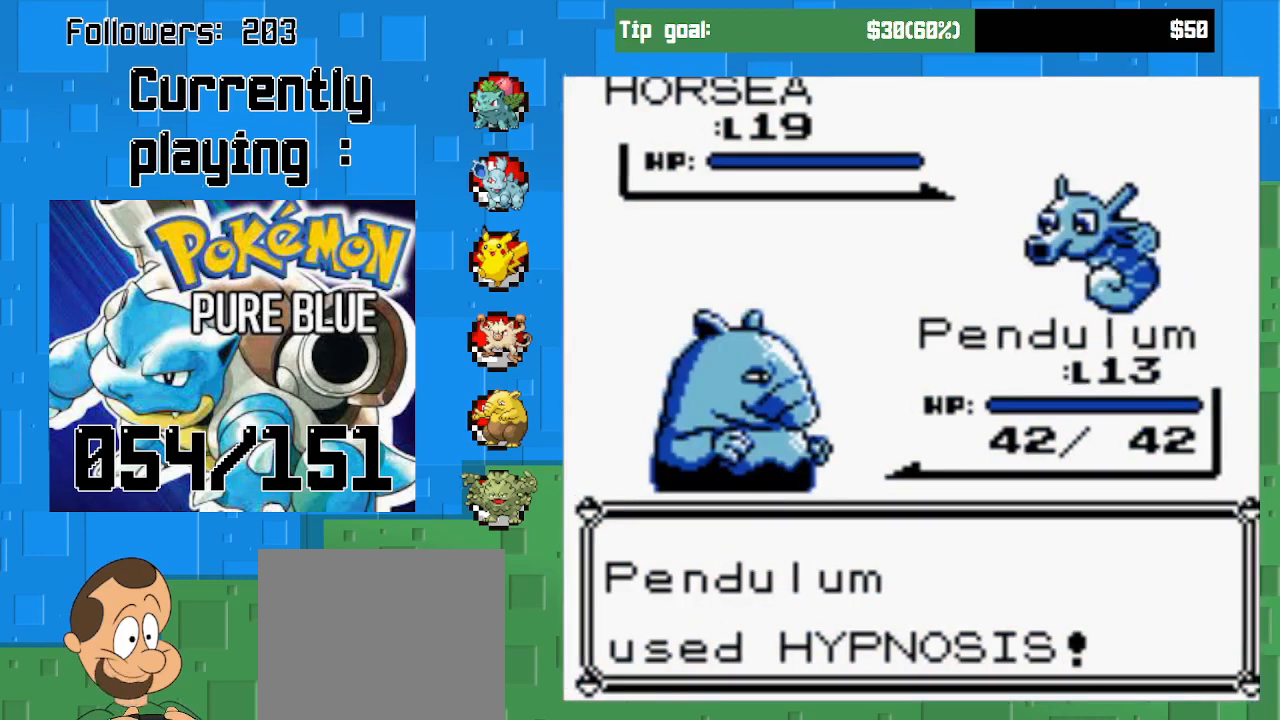
{"buttons": [], "left_stick": "center", "right_stick": "center", "events": []}
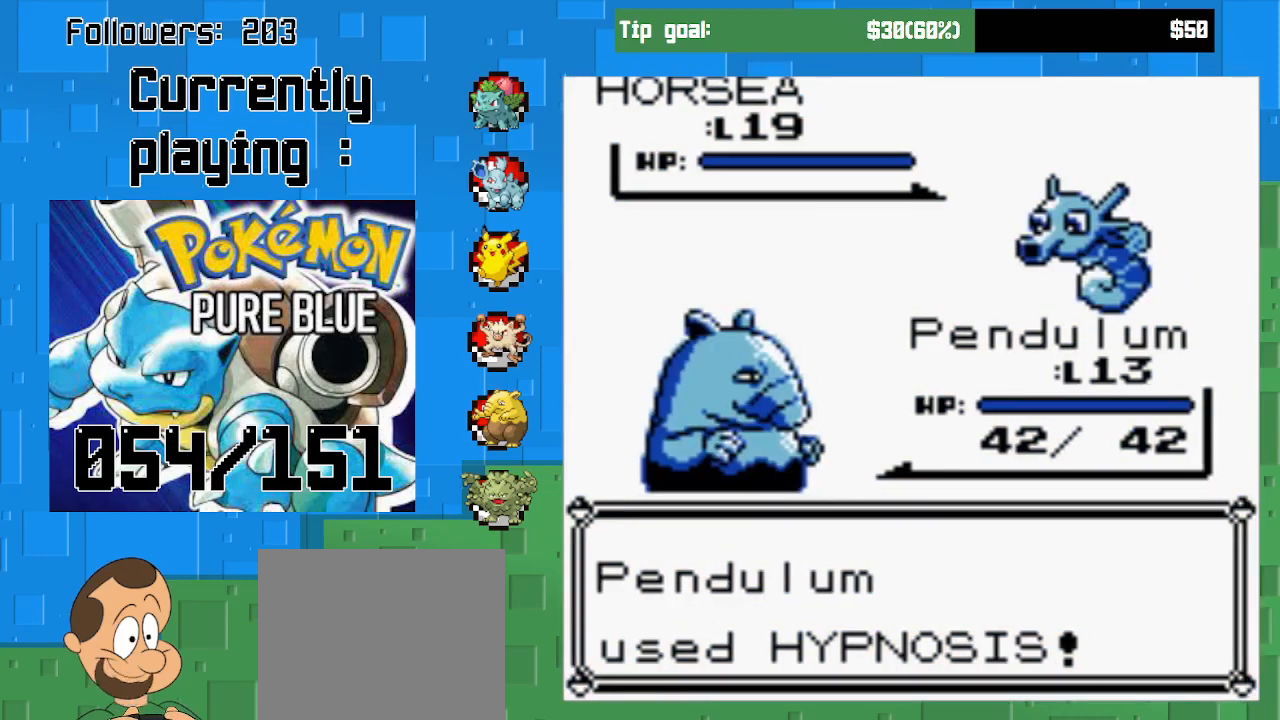
{"buttons": [], "left_stick": "center", "right_stick": "center", "events": []}
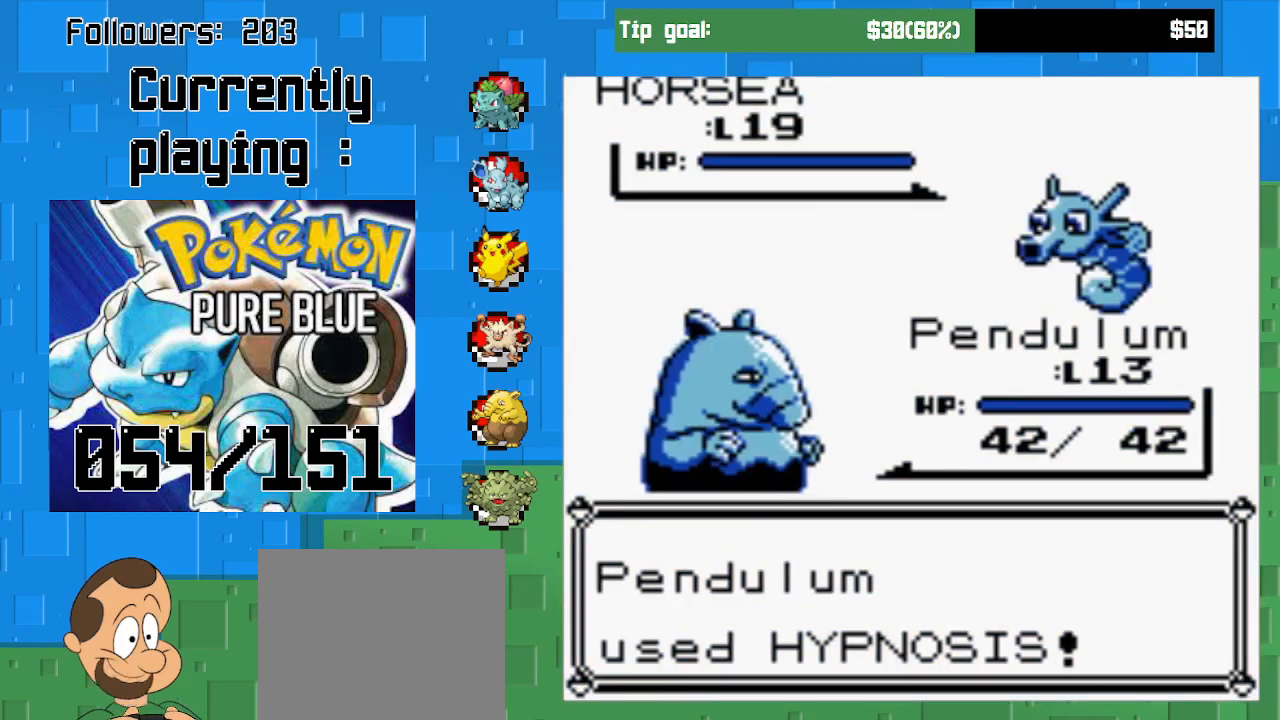
{"buttons": [], "left_stick": "center", "right_stick": "center", "events": [[267, "CIRCLE", "down"], [433, "CIRCLE", "up"]]}
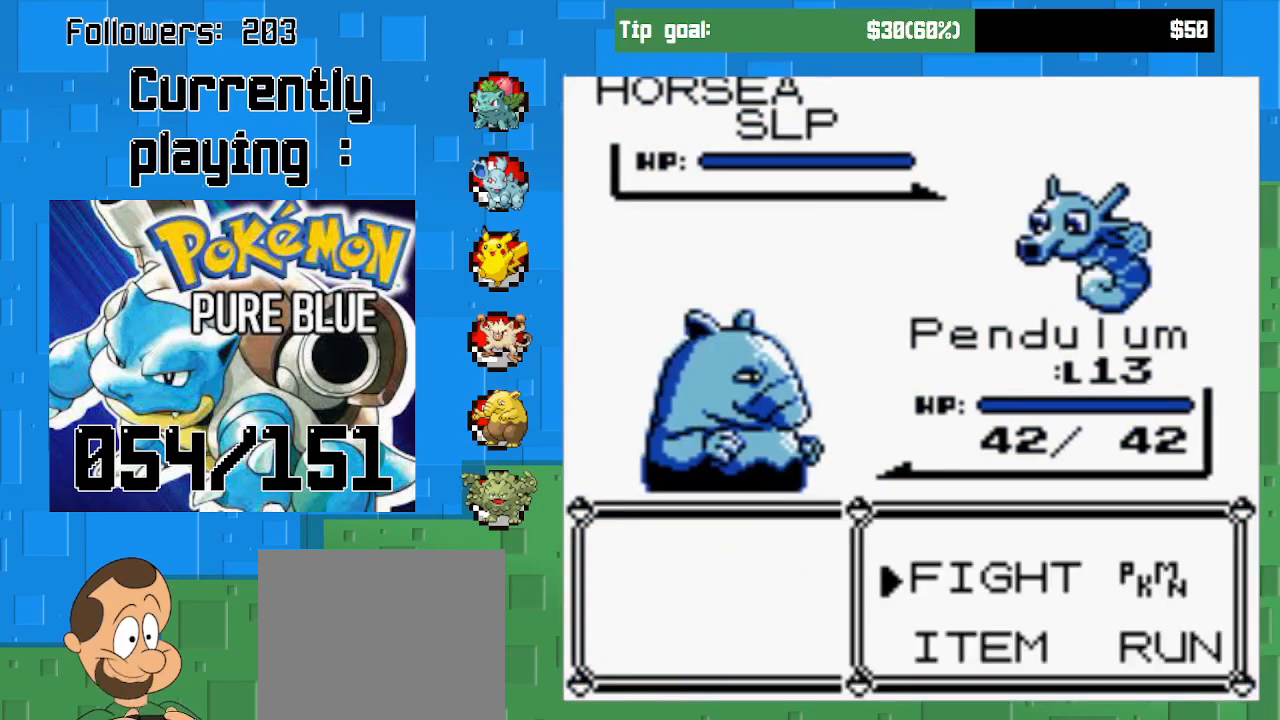
{"buttons": [], "left_stick": "center", "right_stick": "center", "events": [[367, "CIRCLE", "down"], [500, "CIRCLE", "up"]]}
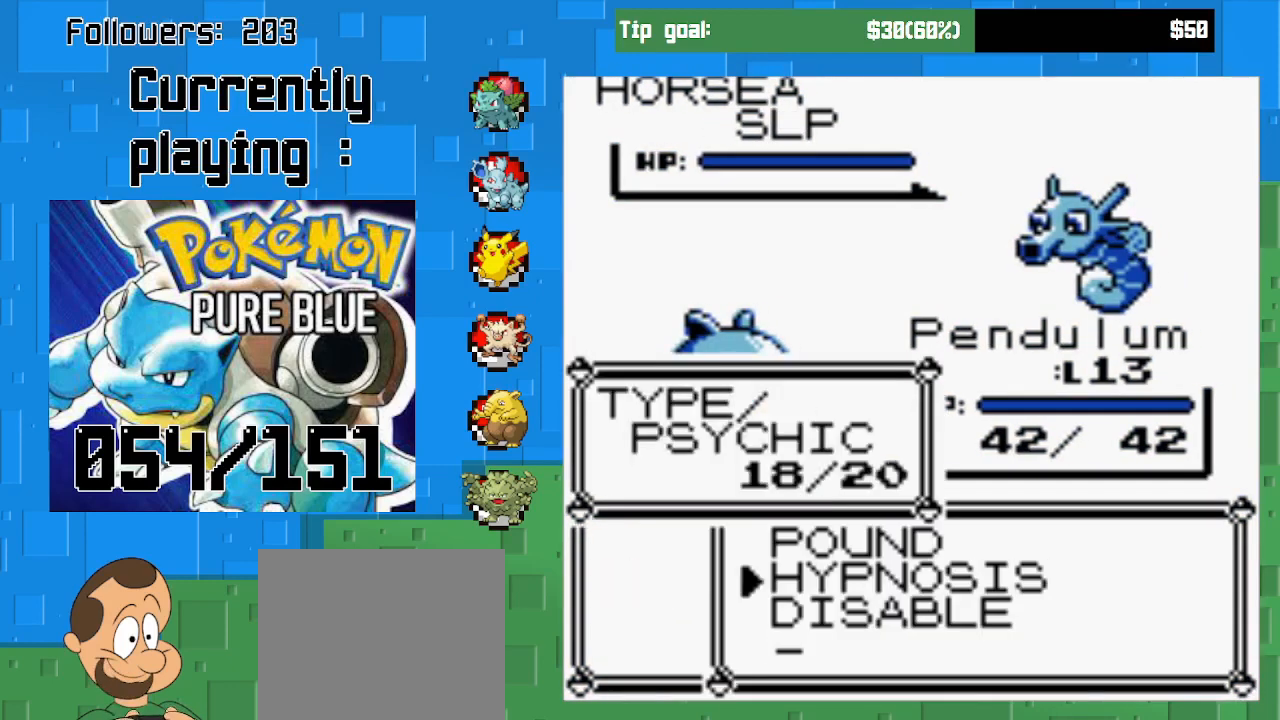
{"buttons": ["CIRCLE"], "left_stick": "center", "right_stick": "center", "events": [[67, "DPAD_UP", "down"], [200, "DPAD_UP", "up"], [367, "CIRCLE", "down"]]}